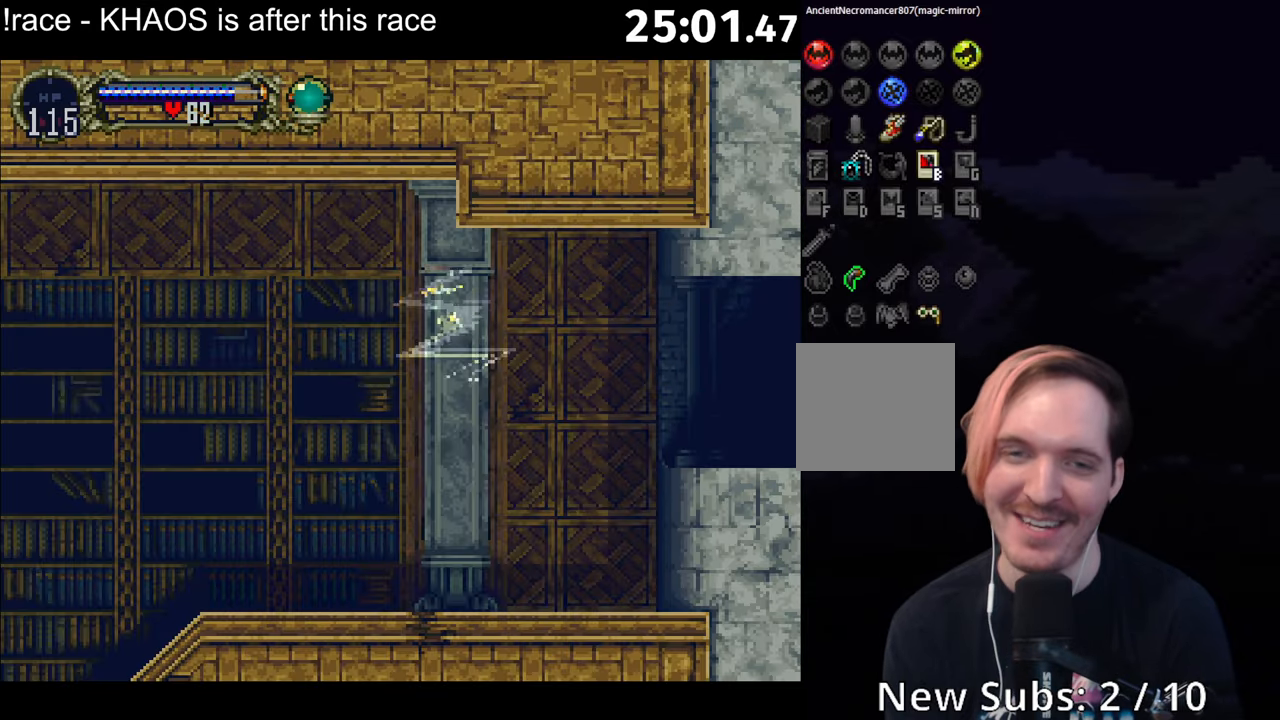
Gameplay with a controller (Xbox layout); each line is a JSON object with the inputs held at the frame after it. "button_events" lists button changes between this image and that frame as [ms after this image, input, new state], when the widget could be followed in between (sticks are given only as held states). Not read: L3 R3 right_stick.
{"buttons": [], "left_stick": "center", "button_events": [[384, "A", "down"], [417, "X", "down"], [450, "A", "up"], [484, "X", "up"]]}
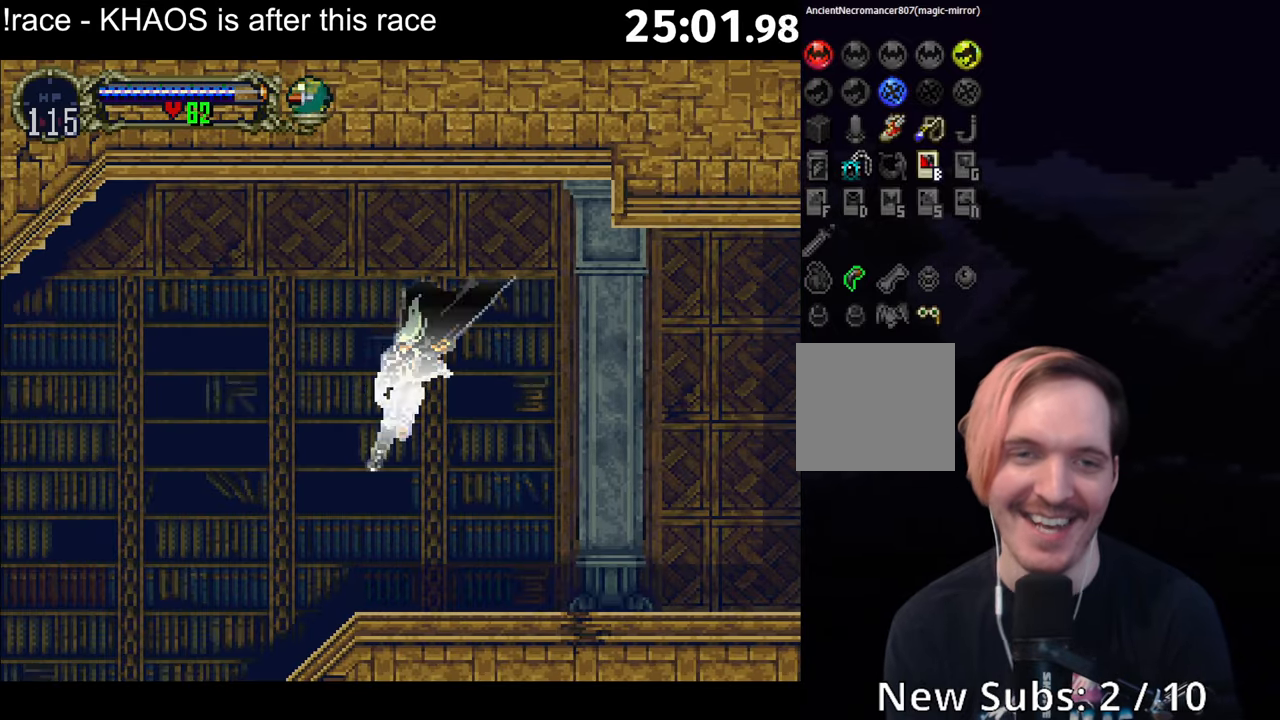
{"buttons": [], "left_stick": "center", "button_events": [[150, "A", "down"], [200, "A", "up"], [267, "A", "down"], [350, "A", "up"], [400, "A", "down"], [500, "A", "up"]]}
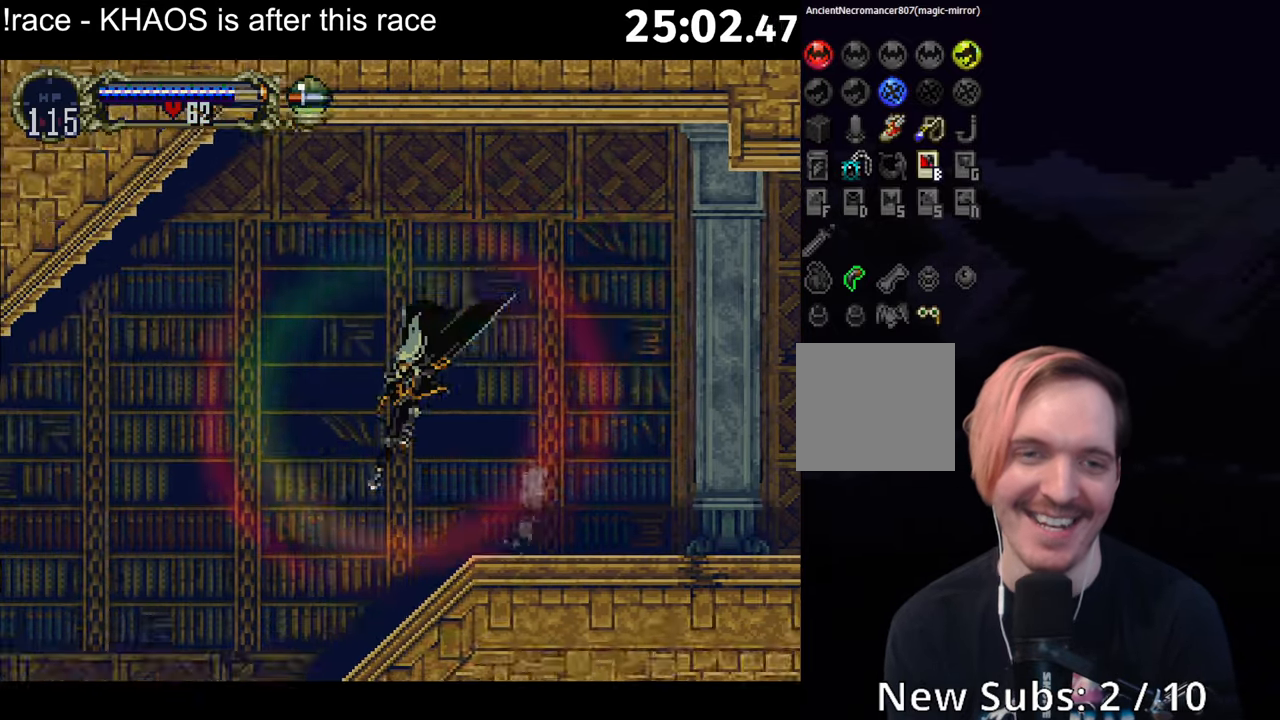
{"buttons": [], "left_stick": "center", "button_events": [[200, "A", "down"], [267, "A", "up"]]}
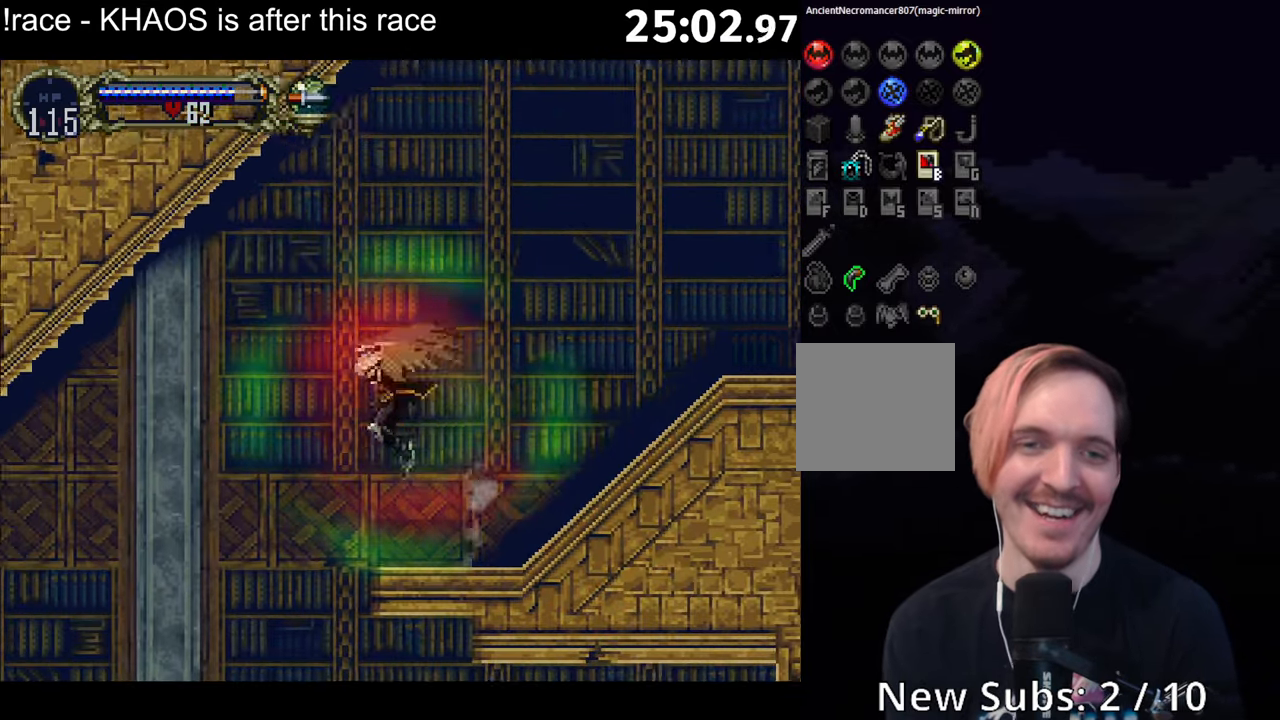
{"buttons": [], "left_stick": "center", "button_events": []}
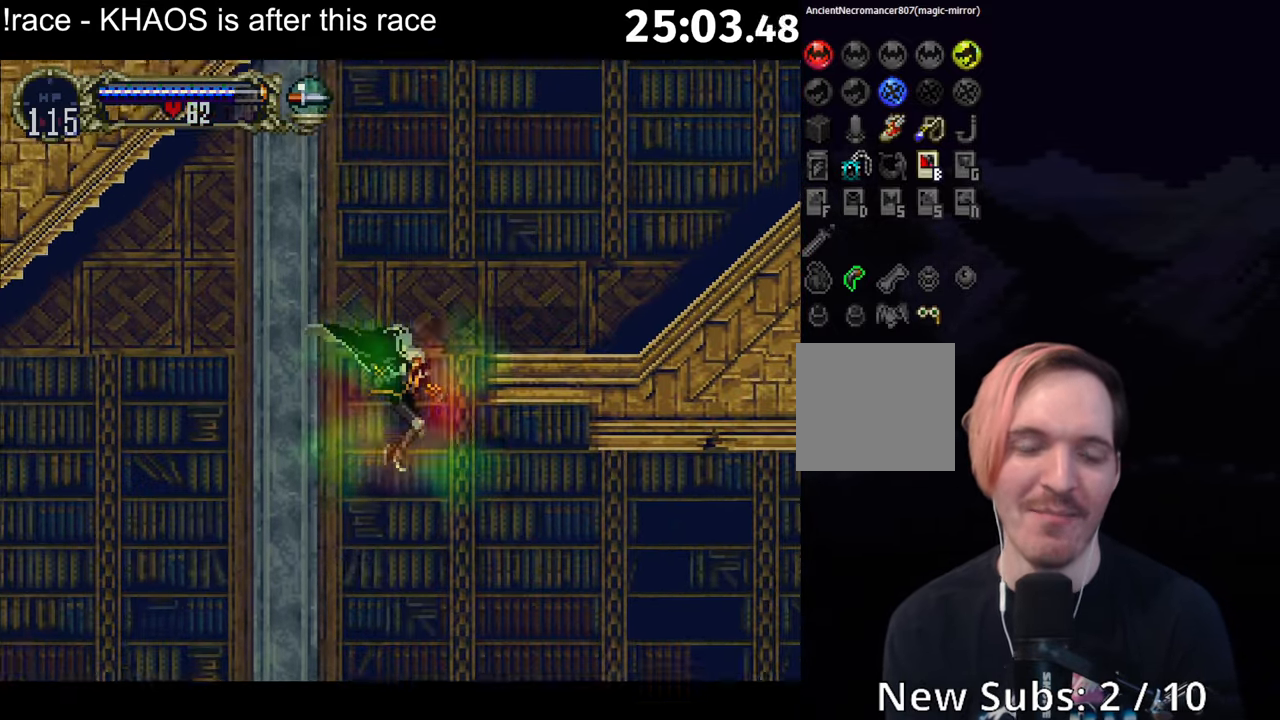
{"buttons": [], "left_stick": "center", "button_events": [[84, "A", "down"], [134, "R1", "down"], [267, "A", "up"], [267, "R1", "up"]]}
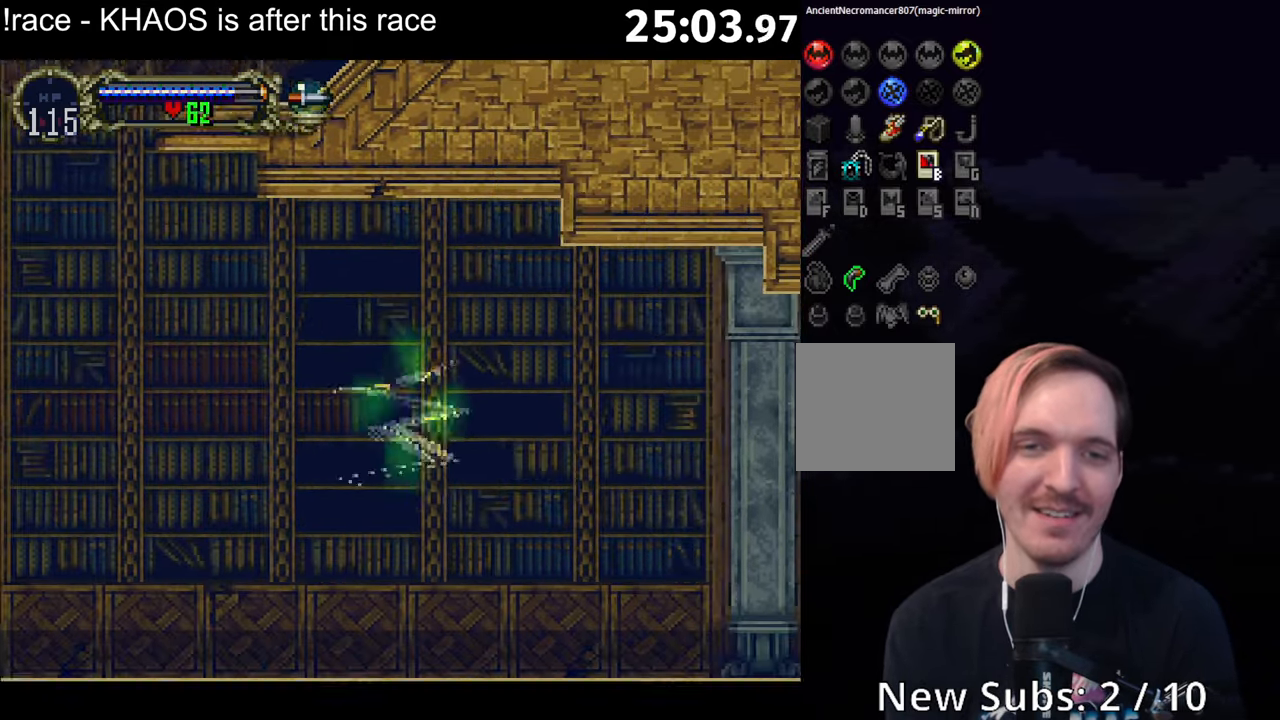
{"buttons": ["A"], "left_stick": "center", "button_events": [[200, "A", "down"]]}
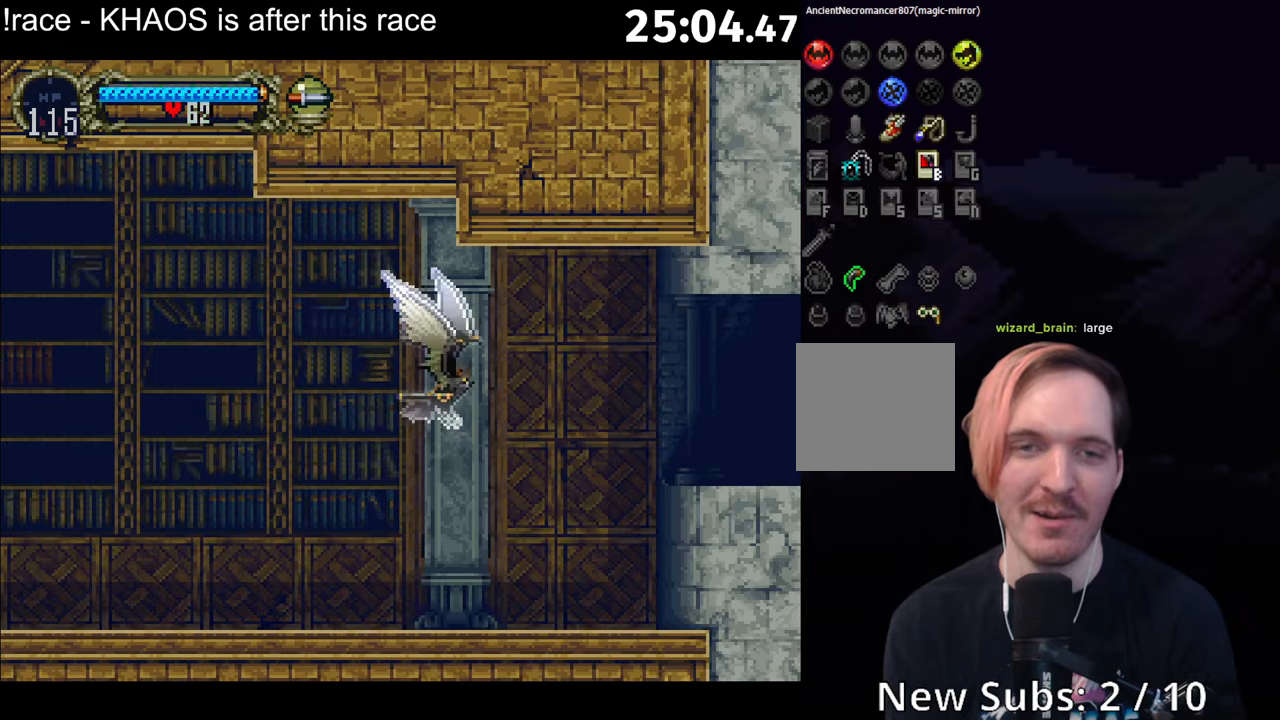
{"buttons": [], "left_stick": "center", "button_events": [[150, "A", "up"]]}
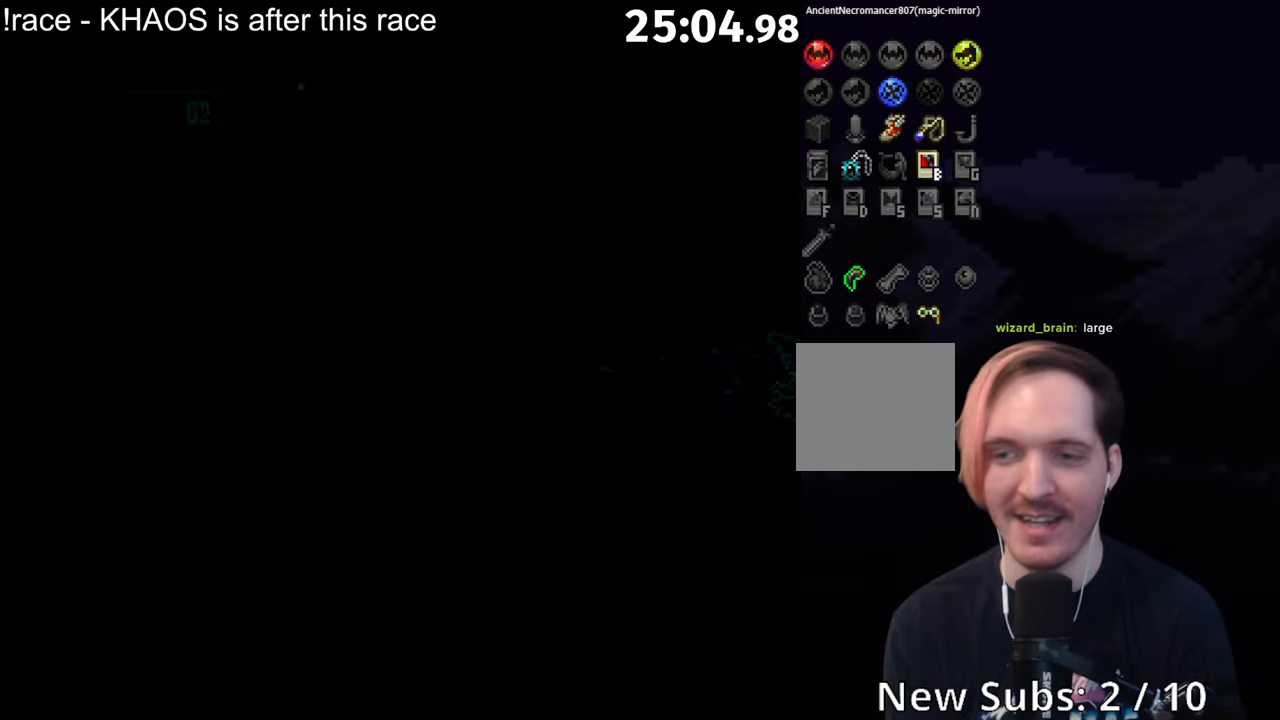
{"buttons": ["A"], "left_stick": "center", "button_events": [[100, "A", "down"]]}
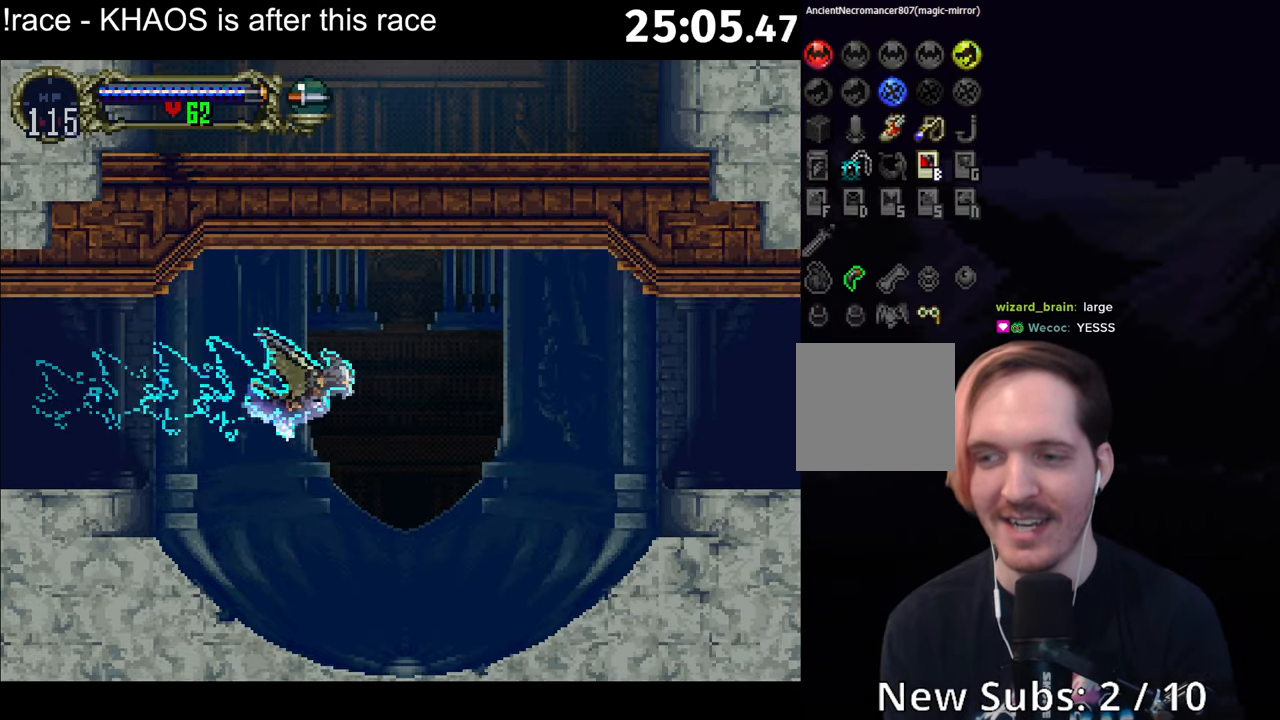
{"buttons": [], "left_stick": "center", "button_events": [[233, "A", "up"]]}
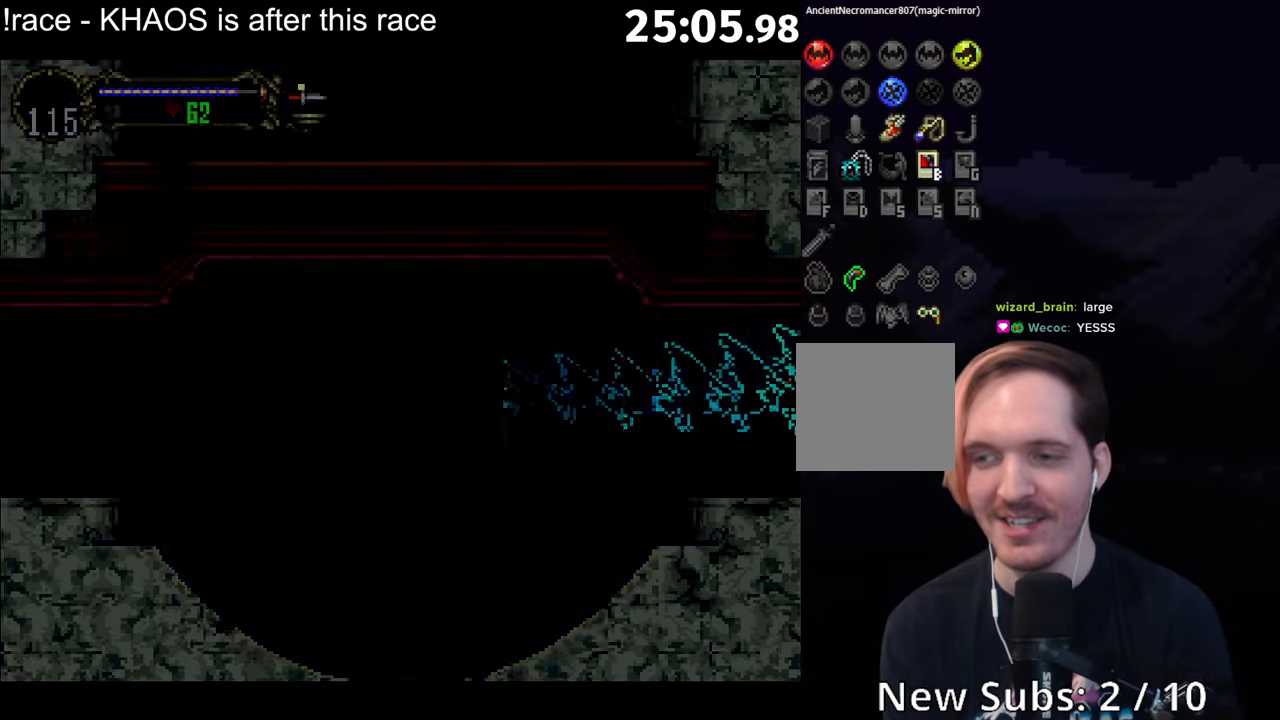
{"buttons": ["A"], "left_stick": "center", "button_events": [[150, "A", "down"]]}
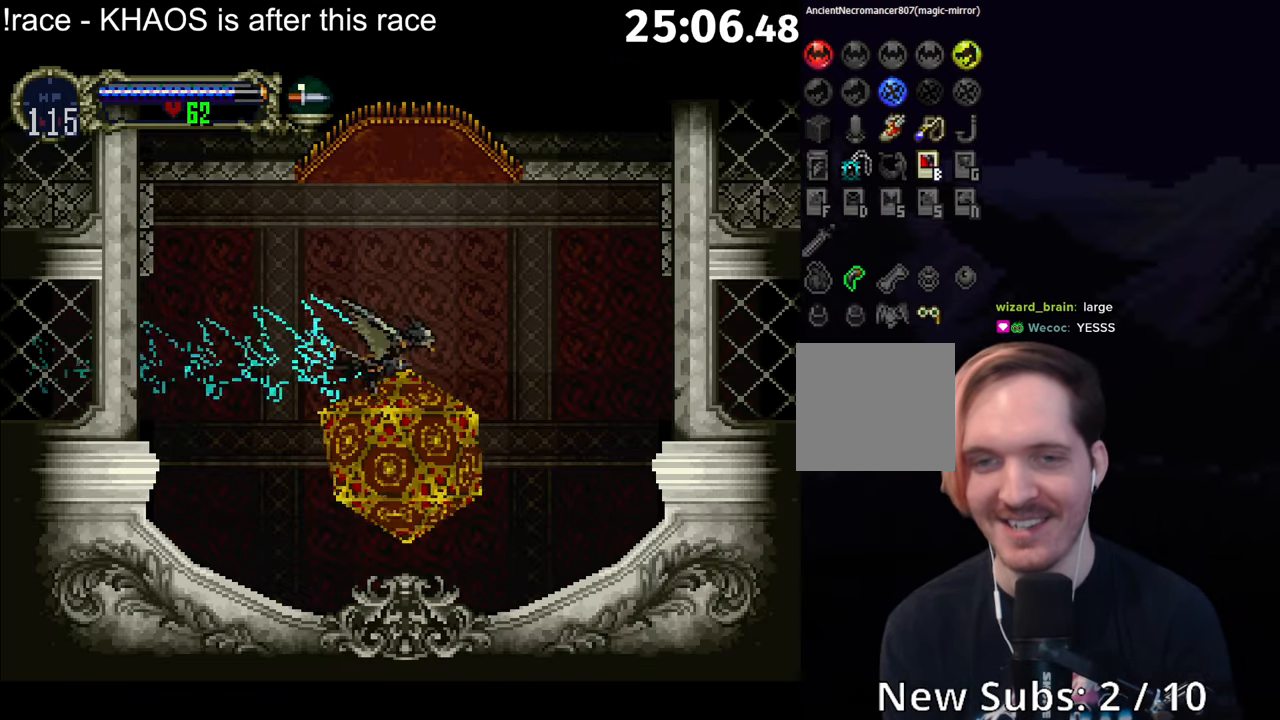
{"buttons": [], "left_stick": "center", "button_events": [[166, "A", "up"]]}
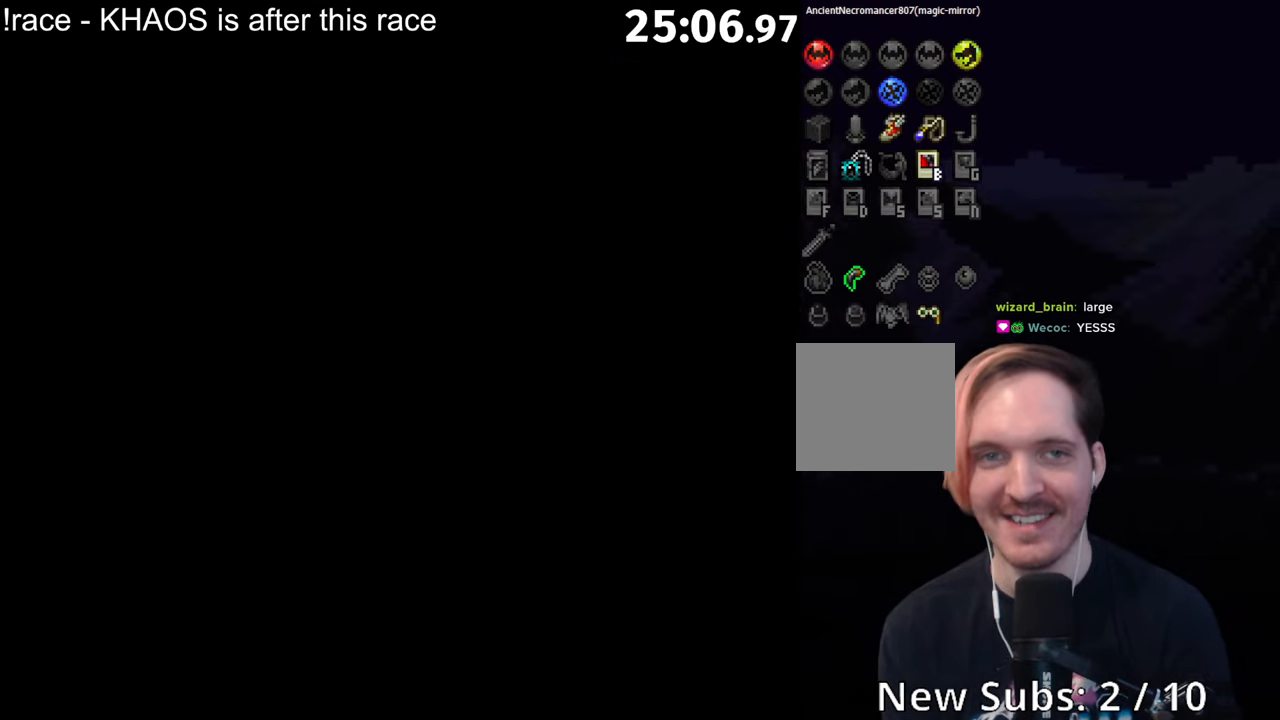
{"buttons": [], "left_stick": "center", "button_events": []}
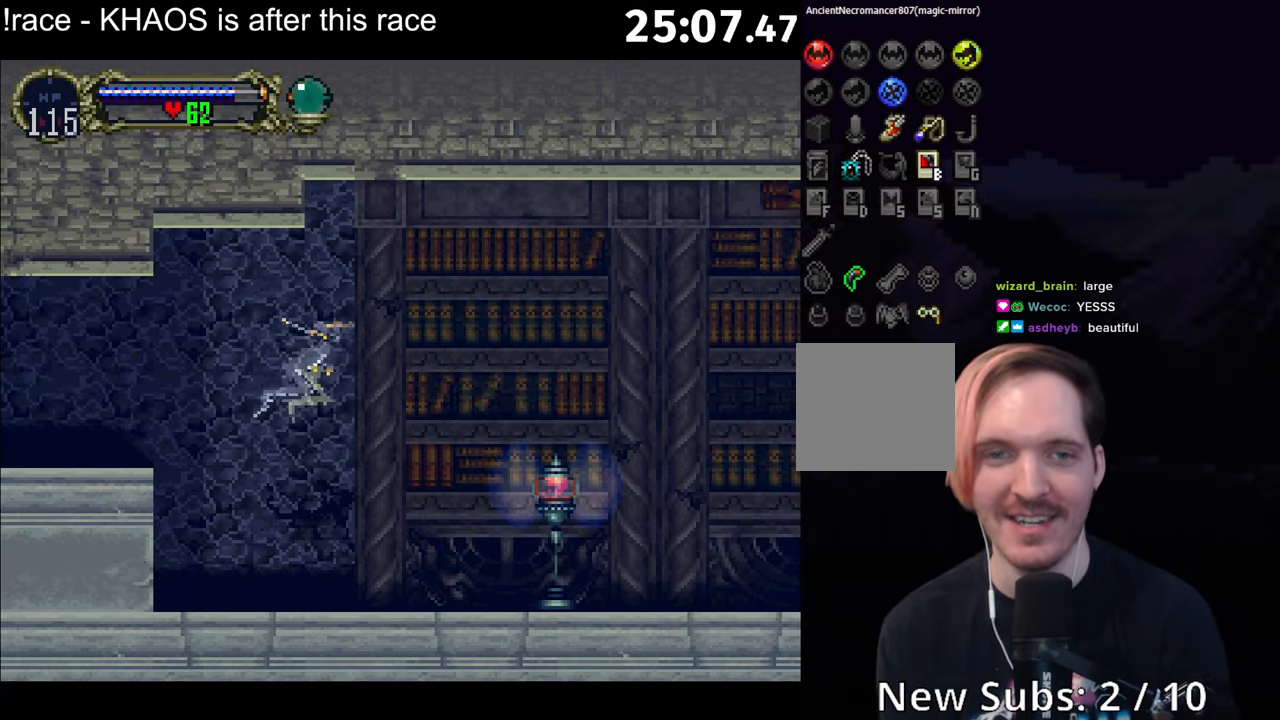
{"buttons": [], "left_stick": "center", "button_events": []}
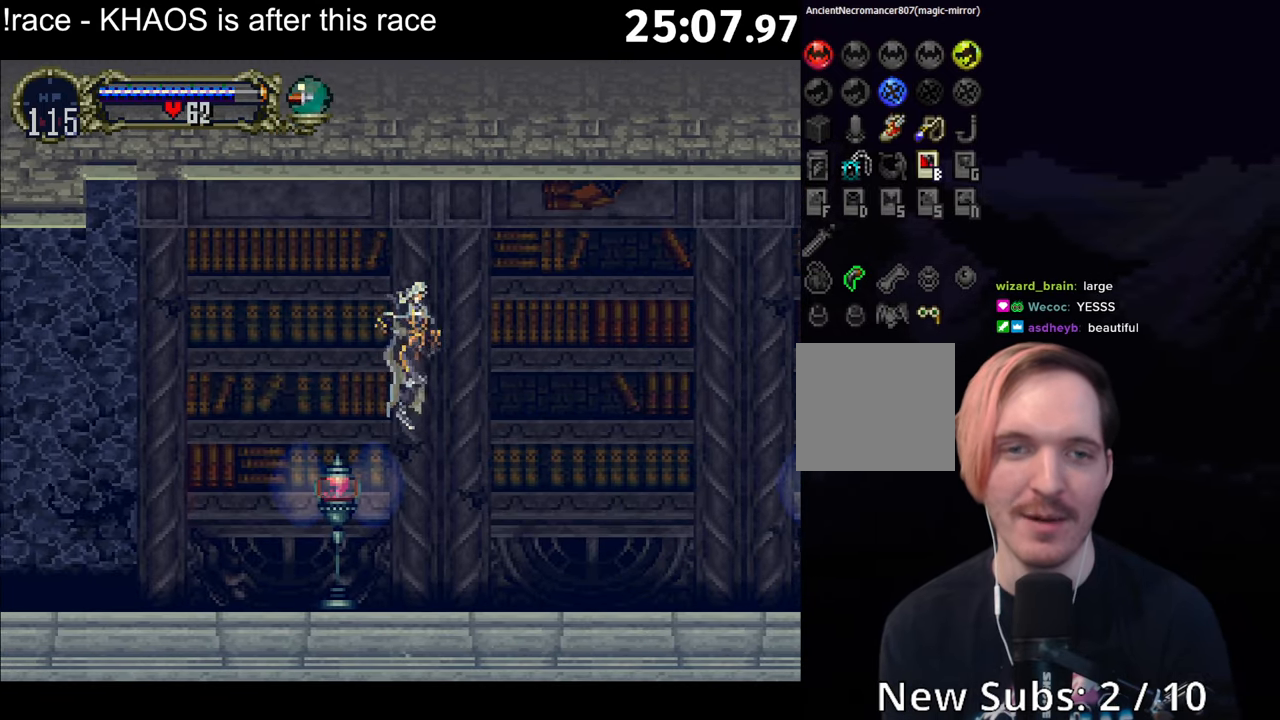
{"buttons": [], "left_stick": "center", "button_events": [[50, "A", "down"], [83, "X", "down"], [133, "A", "up"], [166, "X", "up"], [300, "A", "down"], [483, "A", "up"]]}
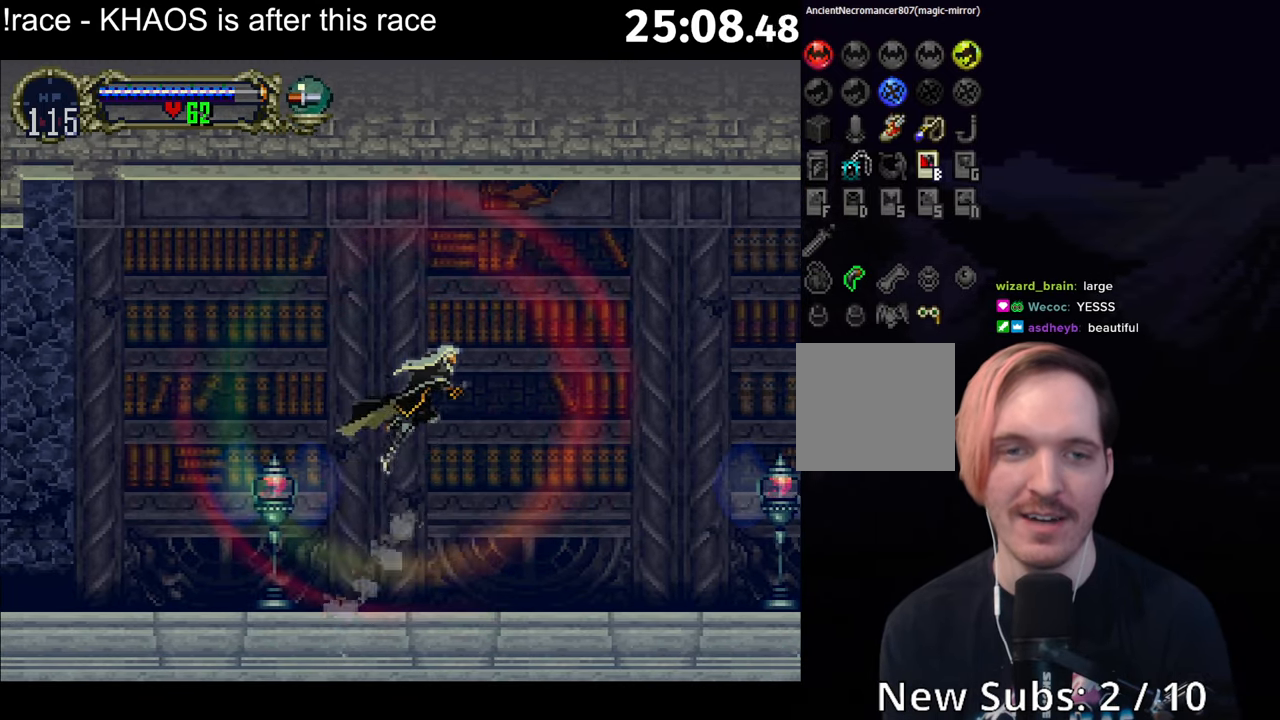
{"buttons": [], "left_stick": "center", "button_events": [[50, "A", "down"], [150, "A", "up"], [216, "A", "down"], [250, "R1", "down"], [366, "A", "up"], [366, "R1", "up"]]}
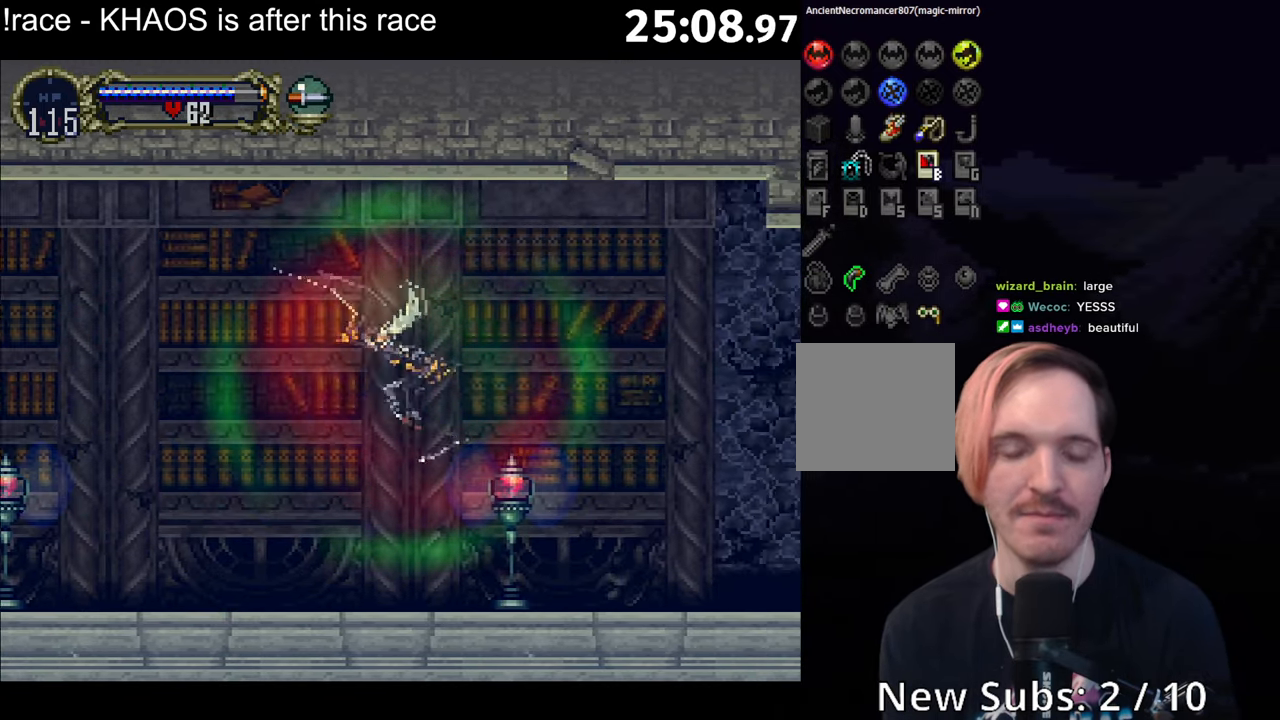
{"buttons": ["A"], "left_stick": "center", "button_events": [[383, "A", "down"]]}
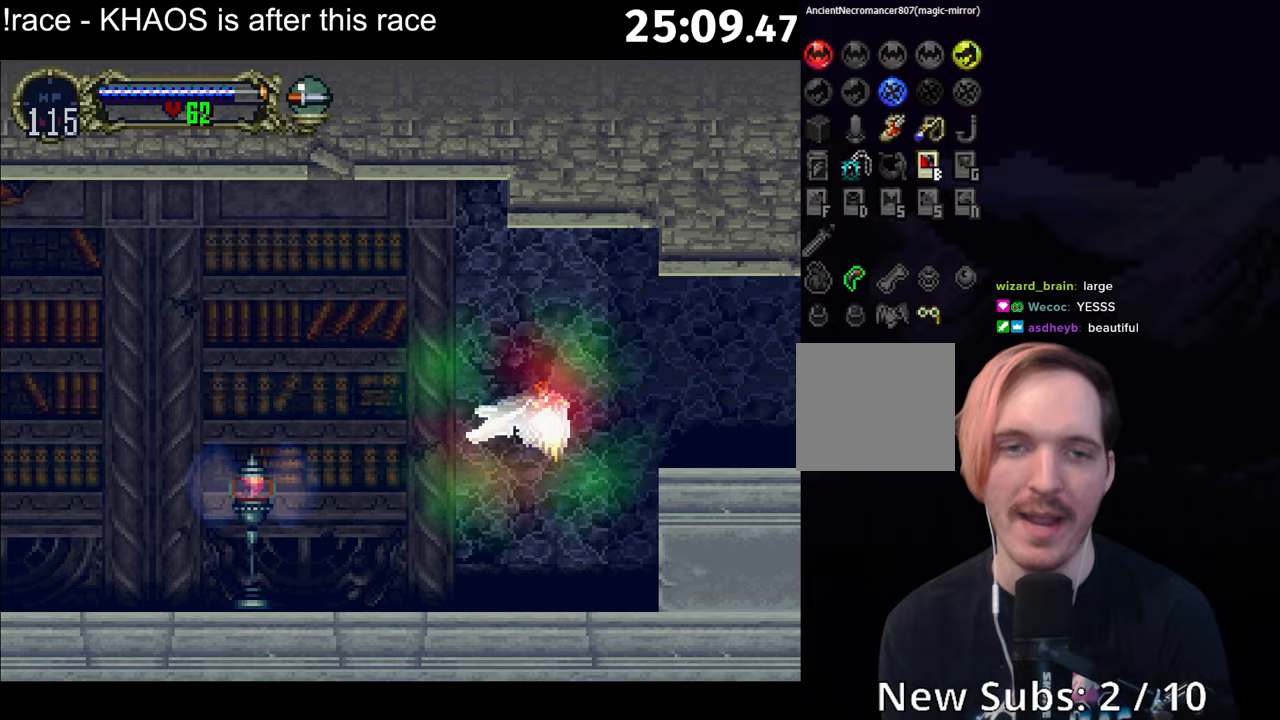
{"buttons": [], "left_stick": "center", "button_events": [[183, "A", "up"]]}
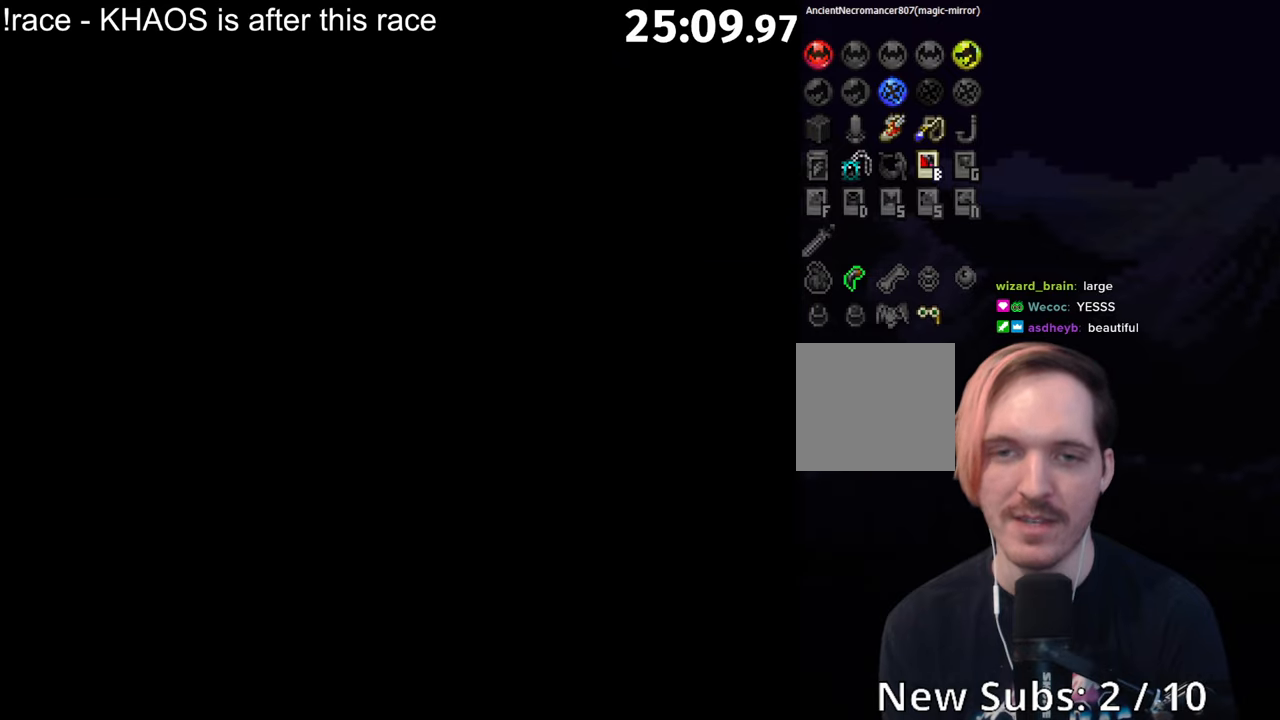
{"buttons": [], "left_stick": "center", "button_events": []}
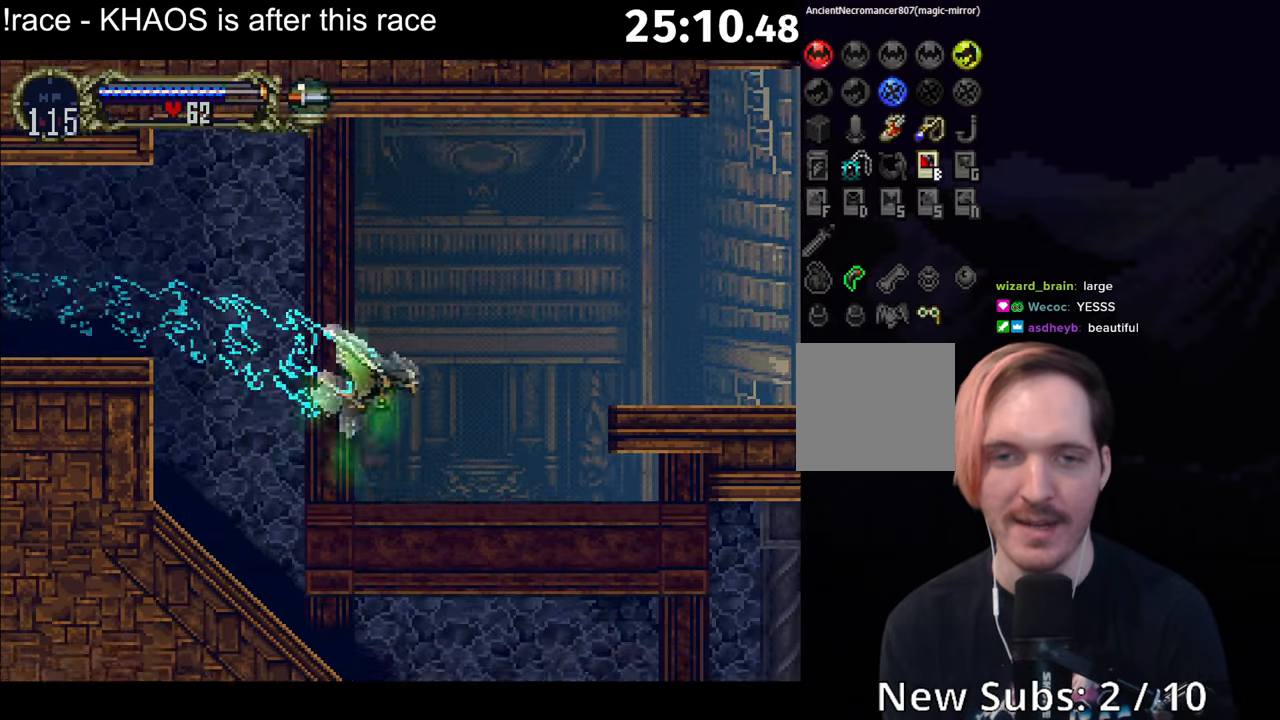
{"buttons": [], "left_stick": "center", "button_events": []}
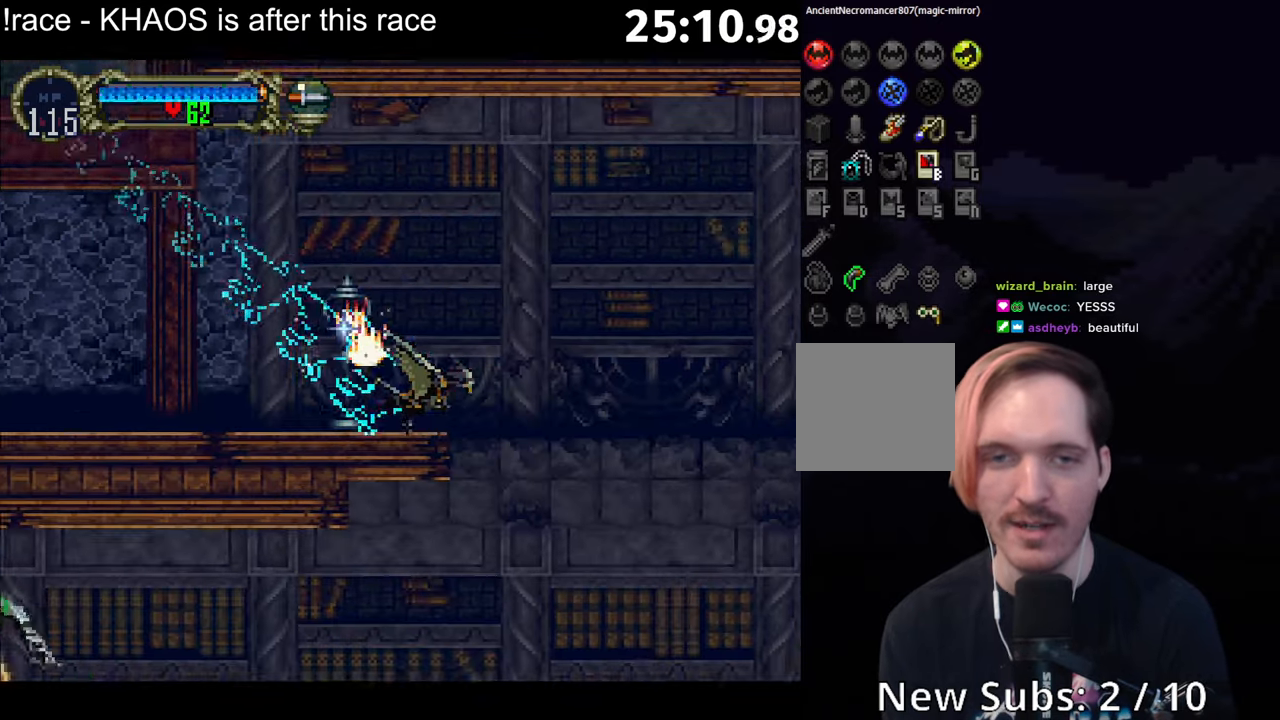
{"buttons": [], "left_stick": "down-right", "button_events": [[33, "L1", "down"], [67, "R1", "down"], [83, "L1", "up"], [183, "R1", "up"]]}
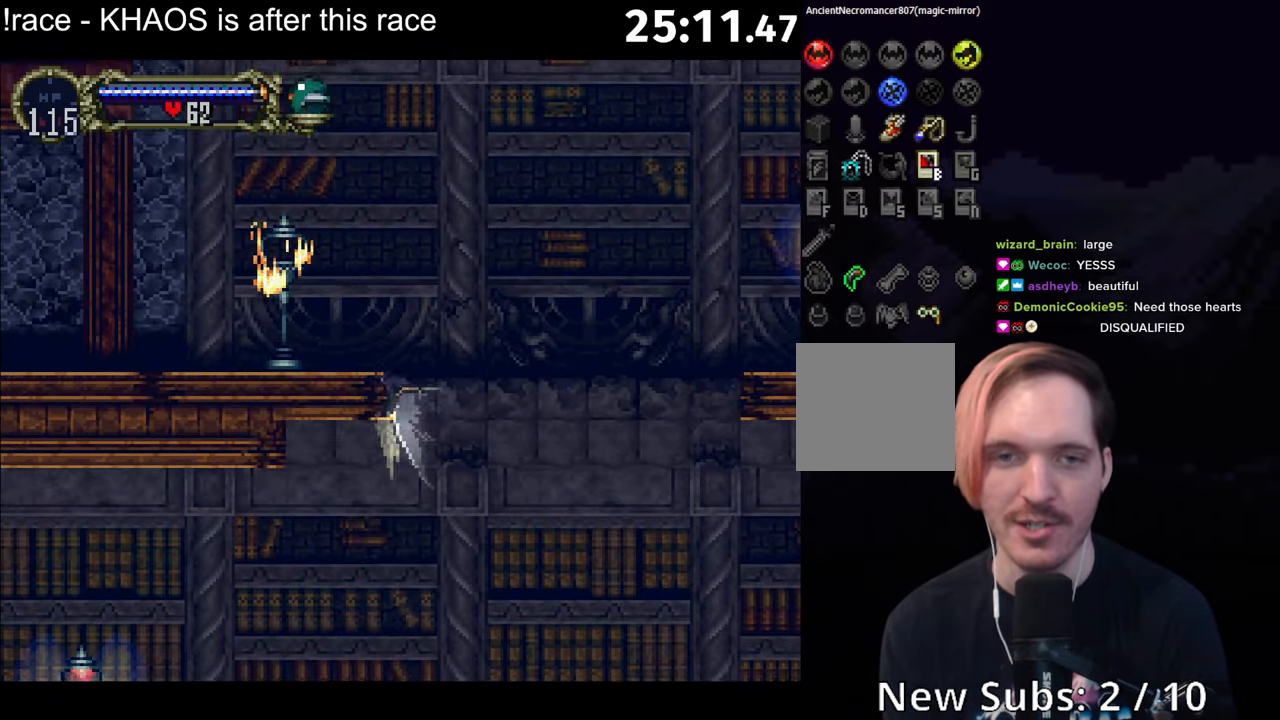
{"buttons": ["A"], "left_stick": "up-left", "button_events": [[400, "A", "down"]]}
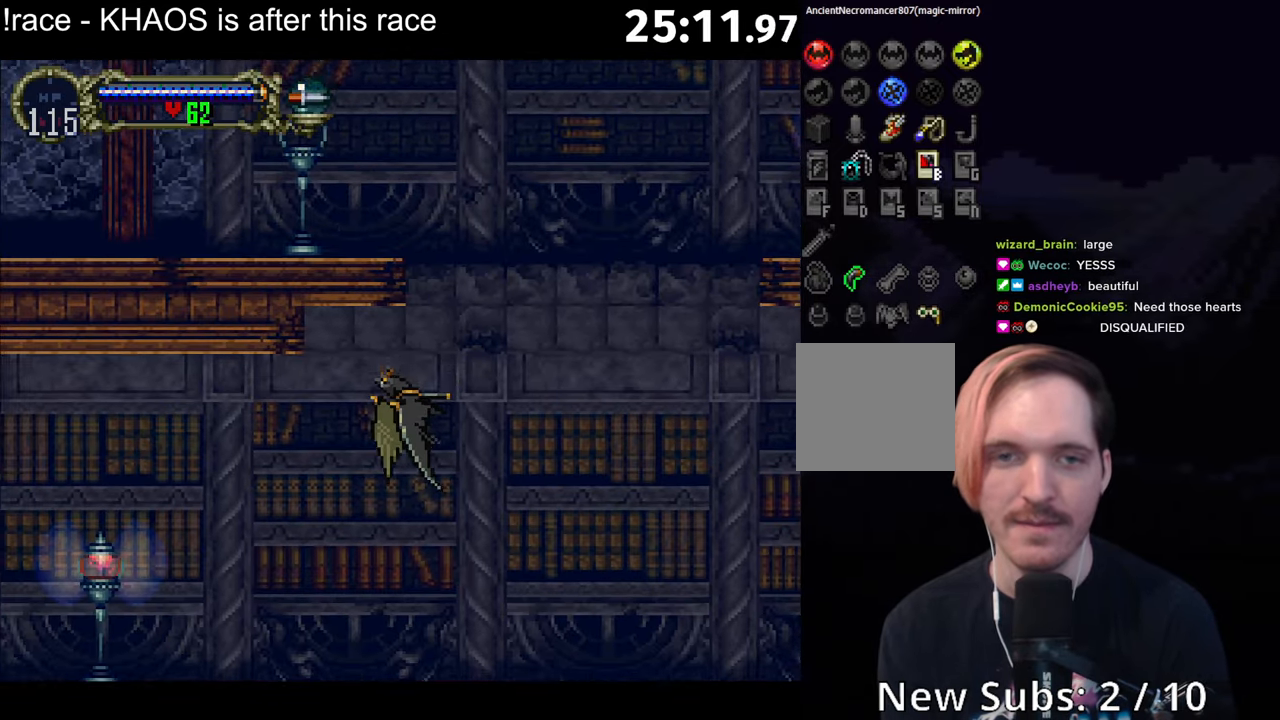
{"buttons": [], "left_stick": "down-right", "button_events": [[417, "A", "up"]]}
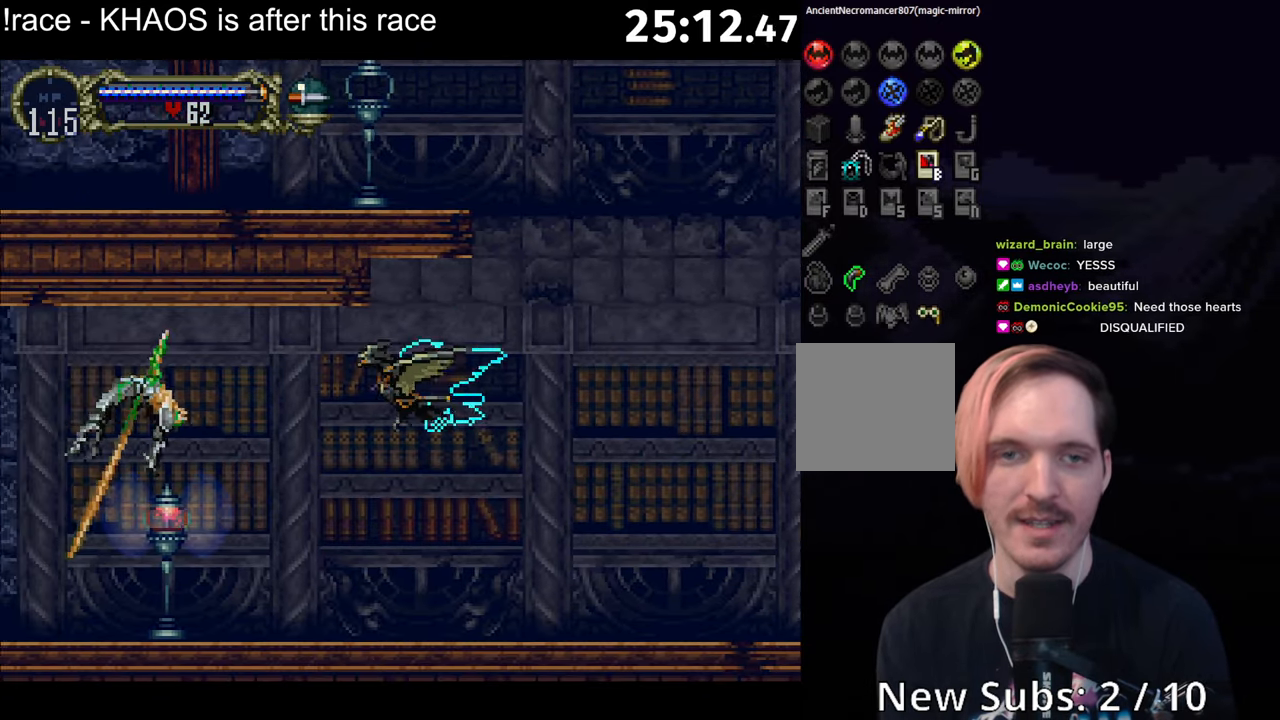
{"buttons": ["A"], "left_stick": "down-right", "button_events": [[167, "A", "down"]]}
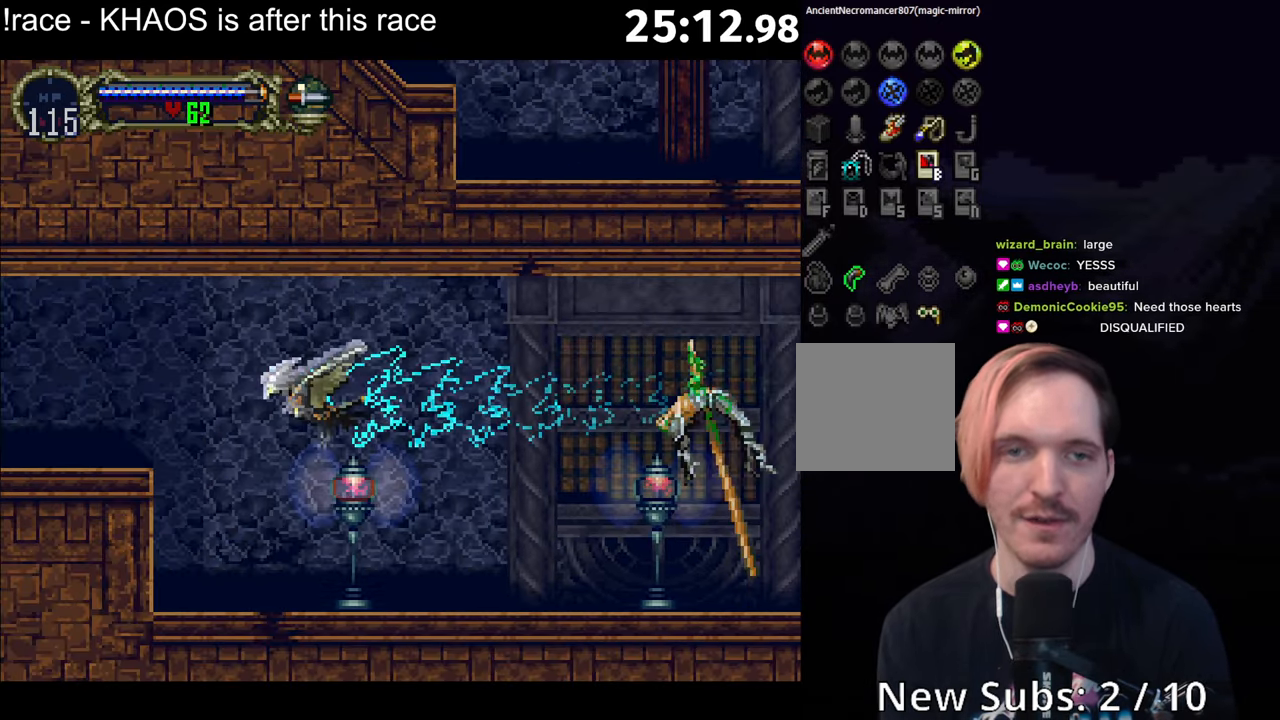
{"buttons": ["A"], "left_stick": "left", "button_events": [[133, "A", "up"], [483, "A", "down"]]}
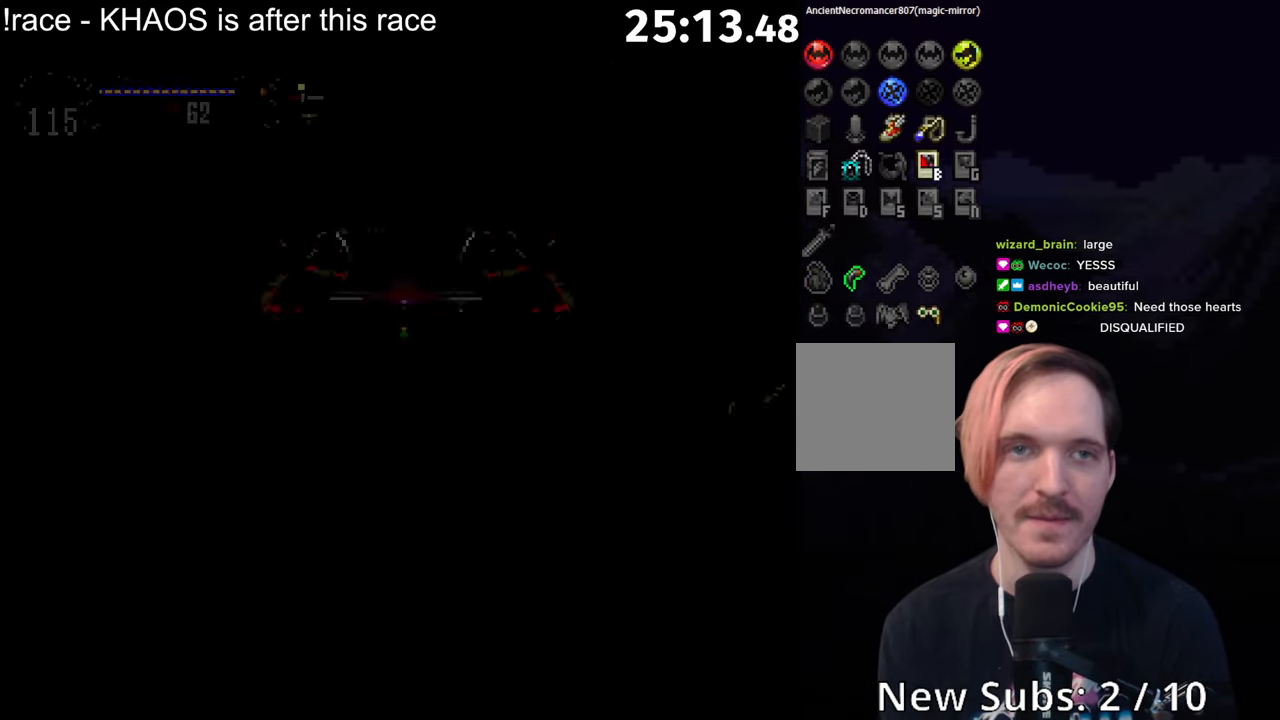
{"buttons": ["R1"], "left_stick": "center", "button_events": [[400, "A", "up"], [450, "R1", "down"]]}
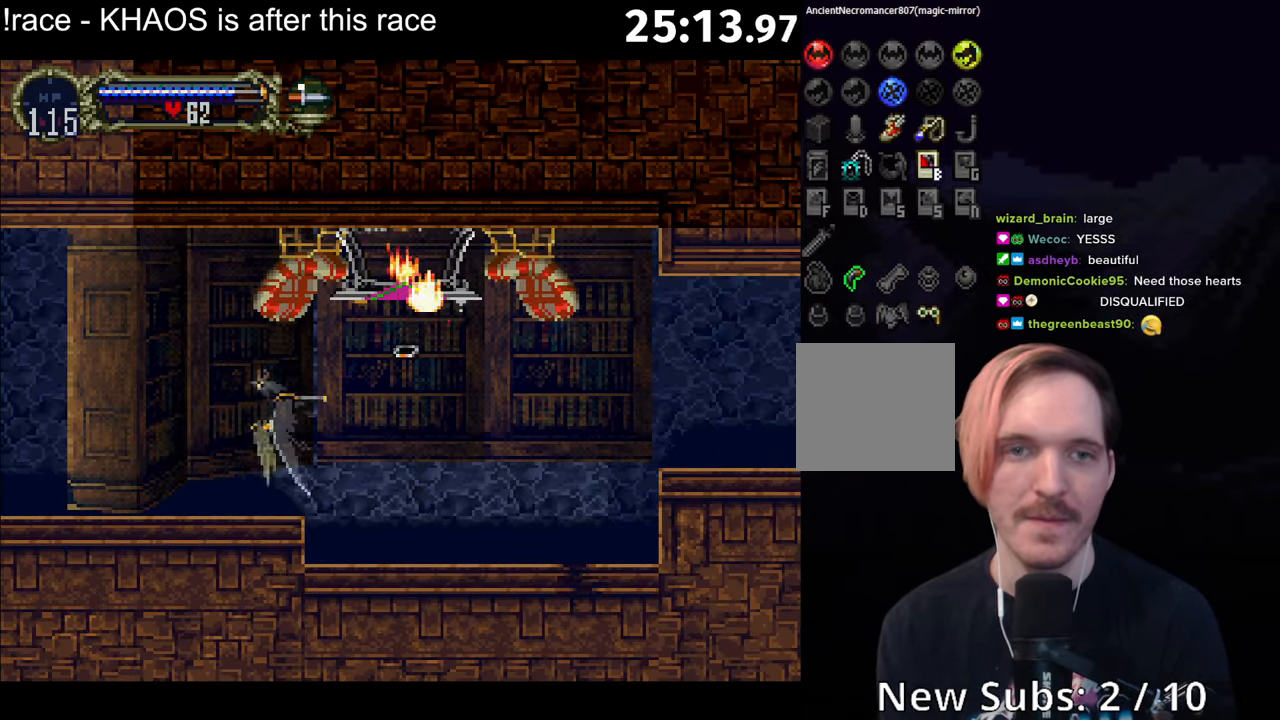
{"buttons": [], "left_stick": "center", "button_events": [[83, "R1", "up"], [400, "X", "down"], [483, "X", "up"]]}
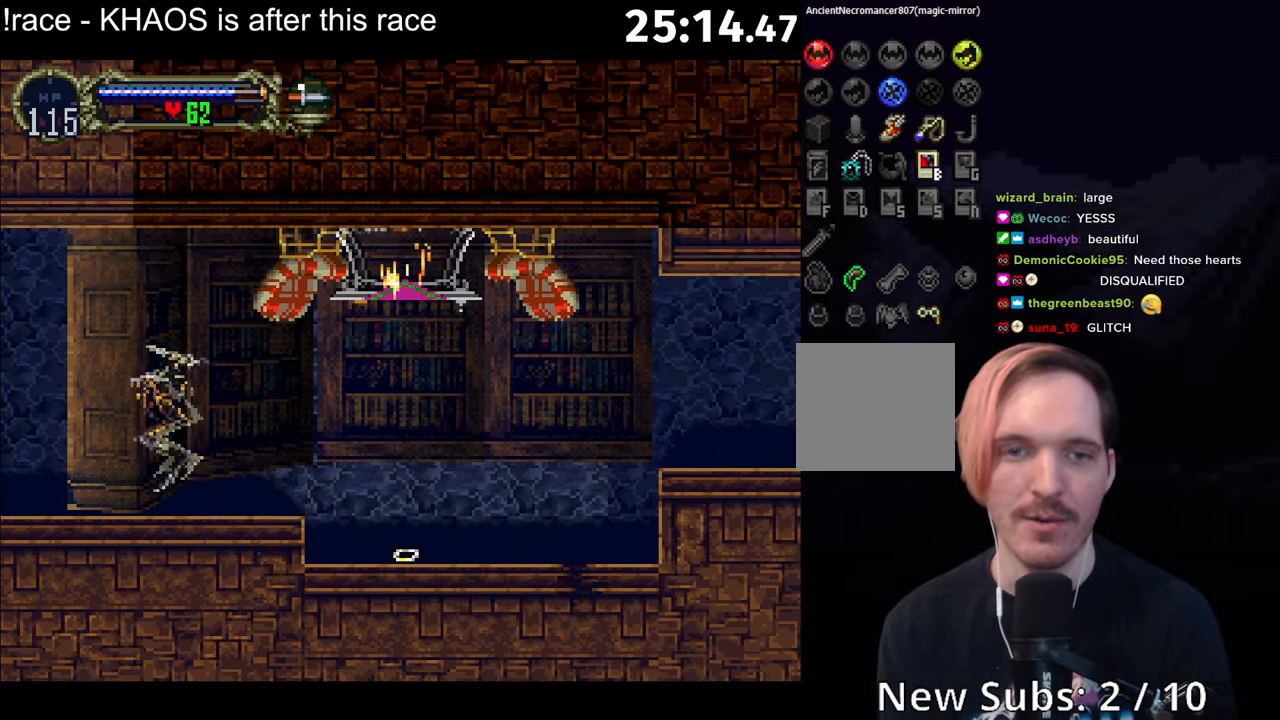
{"buttons": [], "left_stick": "left", "button_events": [[50, "X", "down"], [117, "X", "up"], [200, "X", "down"], [250, "X", "up"], [334, "X", "down"], [417, "X", "up"]]}
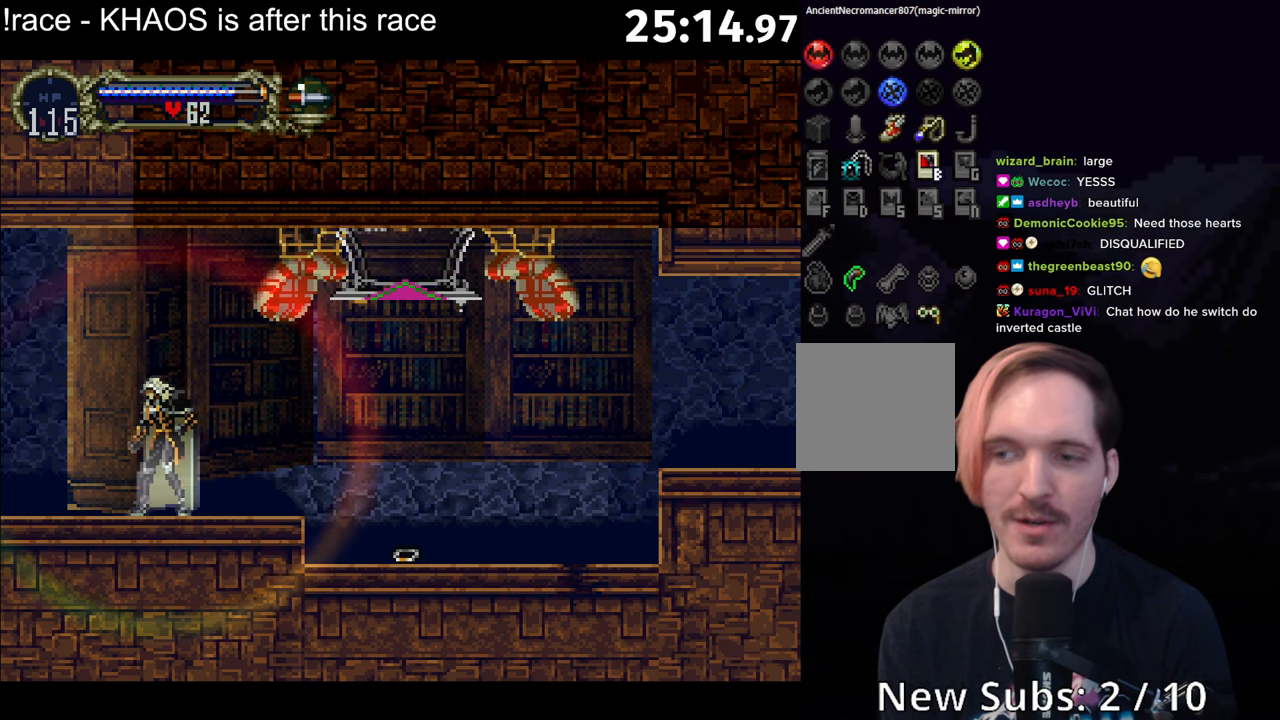
{"buttons": ["B", "Y"], "left_stick": "center", "button_events": [[100, "B", "down"], [134, "Y", "down"], [167, "B", "up"], [200, "Y", "up"], [267, "B", "down"], [300, "Y", "down"], [334, "B", "up"], [350, "Y", "up"], [434, "B", "down"], [467, "Y", "down"]]}
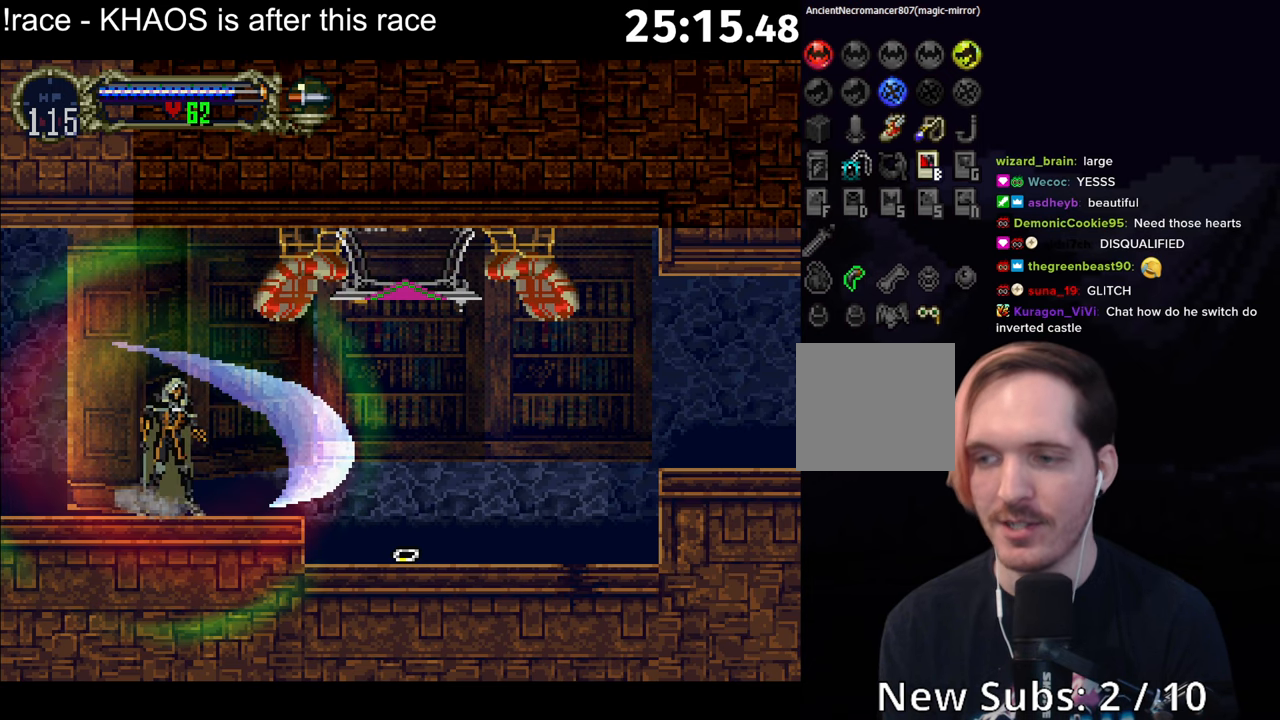
{"buttons": ["B", "Y"], "left_stick": "center", "button_events": [[34, "Y", "up"], [134, "Y", "down"], [184, "Y", "up"], [284, "Y", "down"], [350, "Y", "up"], [467, "Y", "down"]]}
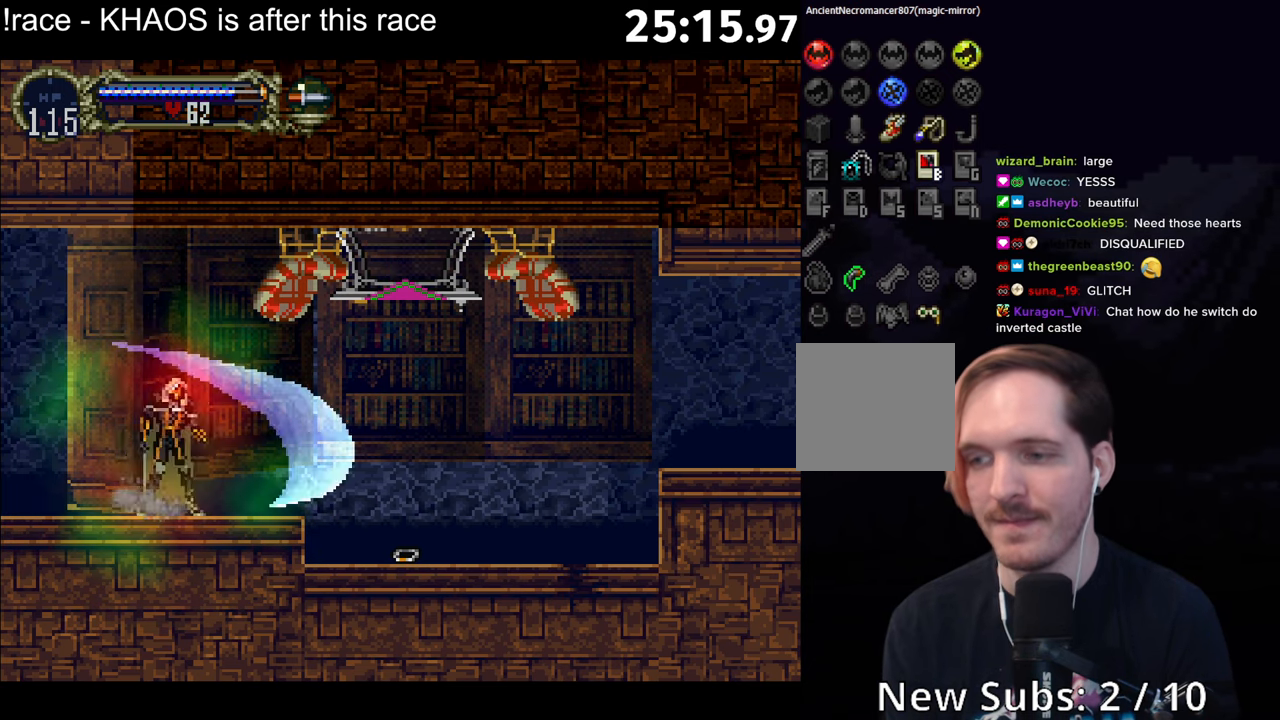
{"buttons": ["B", "Y"], "left_stick": "center", "button_events": [[34, "Y", "up"], [150, "Y", "down"], [200, "Y", "up"], [317, "Y", "down"], [367, "Y", "up"], [484, "Y", "down"]]}
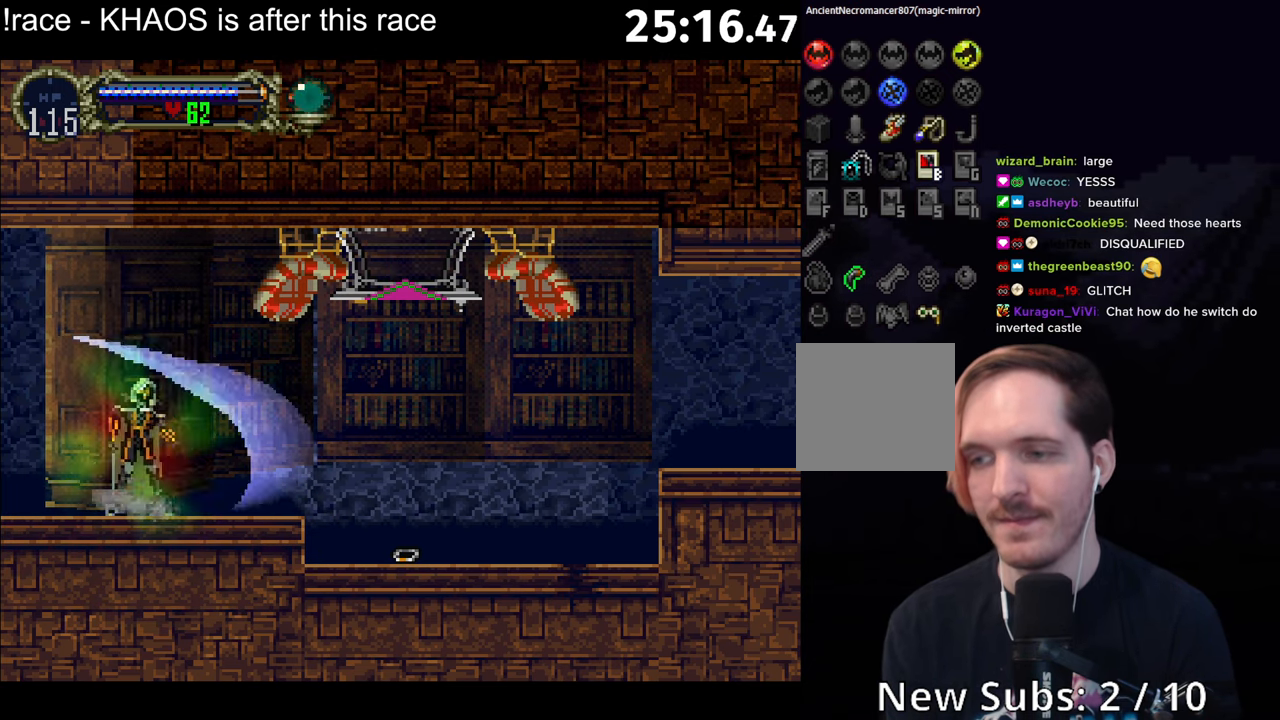
{"buttons": ["B", "Y"], "left_stick": "center", "button_events": [[34, "Y", "up"], [150, "Y", "down"], [200, "Y", "up"], [317, "Y", "down"], [367, "Y", "up"], [484, "Y", "down"]]}